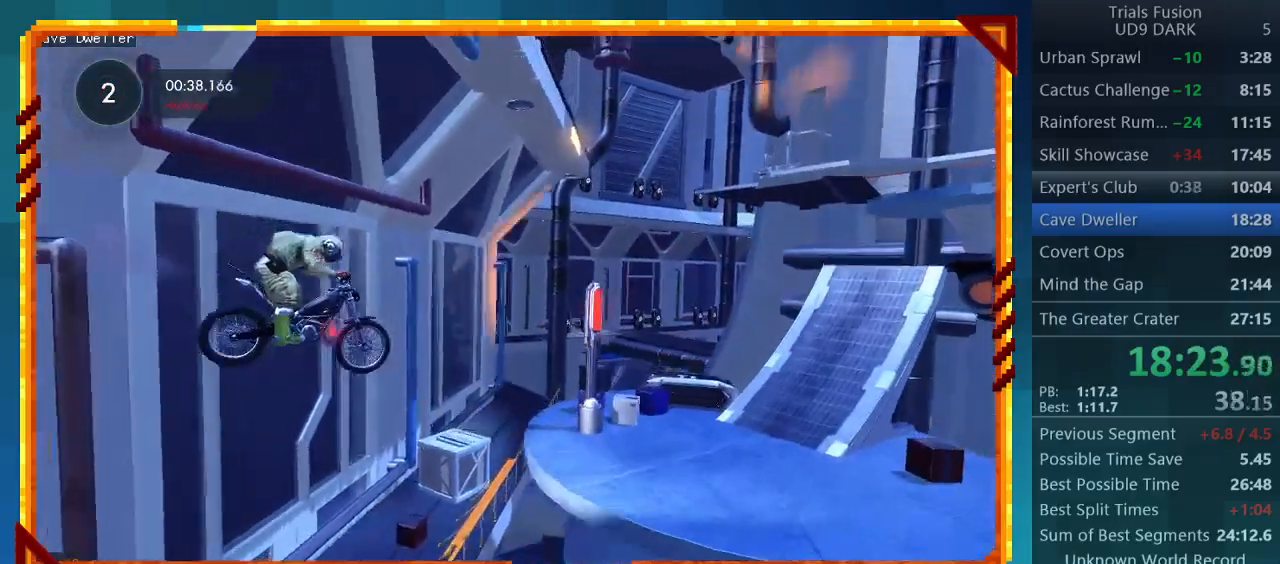
Gameplay with a controller (PlayStation layout); each line is a JSON object with the inputs held at the frame after it. "events" lists button and stick changes between this image and that frame as [ms after this image, input, new state], when the widget could be followed in between. Not read: L3 R3 right_stick.
{"buttons": ["R2"], "left_stick": "left", "events": [[467, "left_stick", "left"]]}
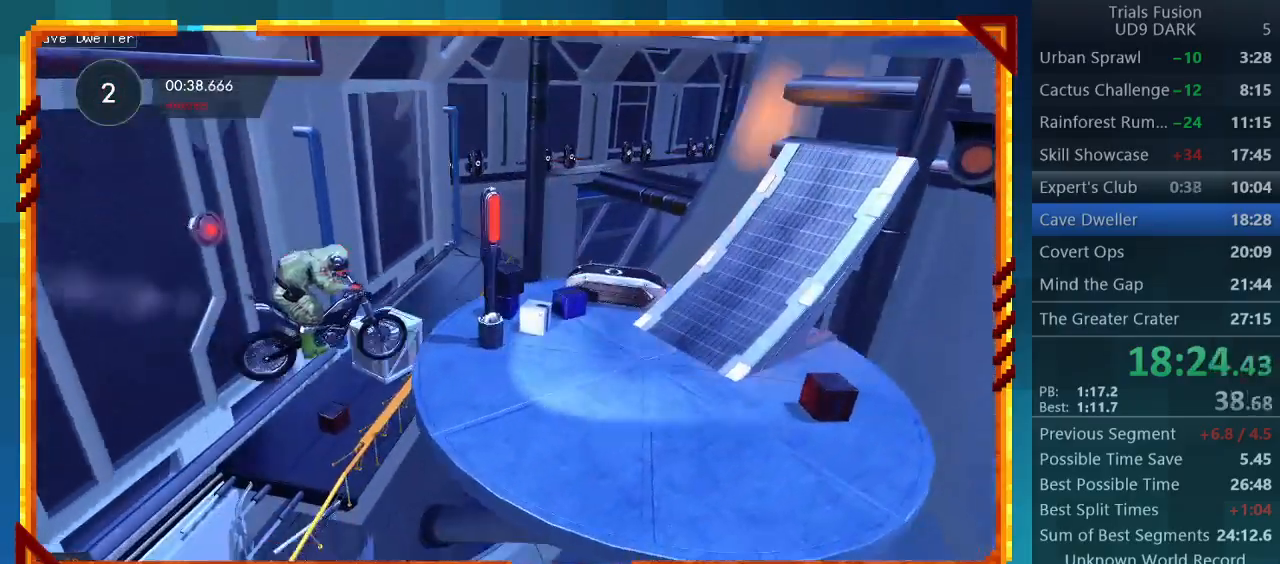
{"buttons": ["R2"], "left_stick": "center", "events": [[200, "left_stick", "center"]]}
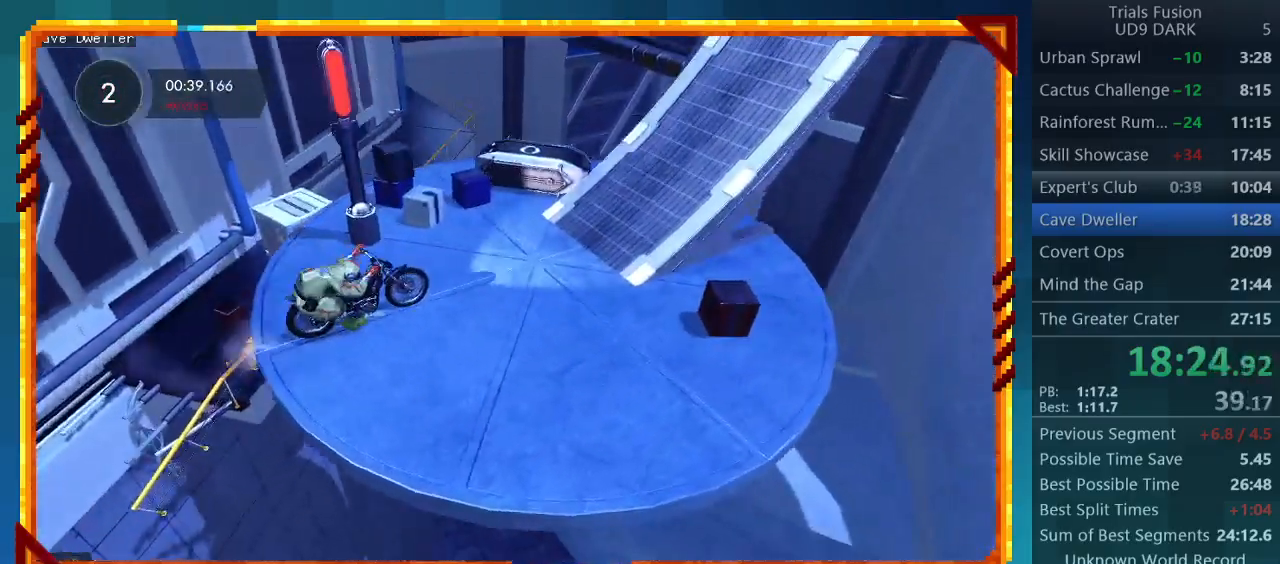
{"buttons": ["R2"], "left_stick": "left", "events": [[267, "left_stick", "left"]]}
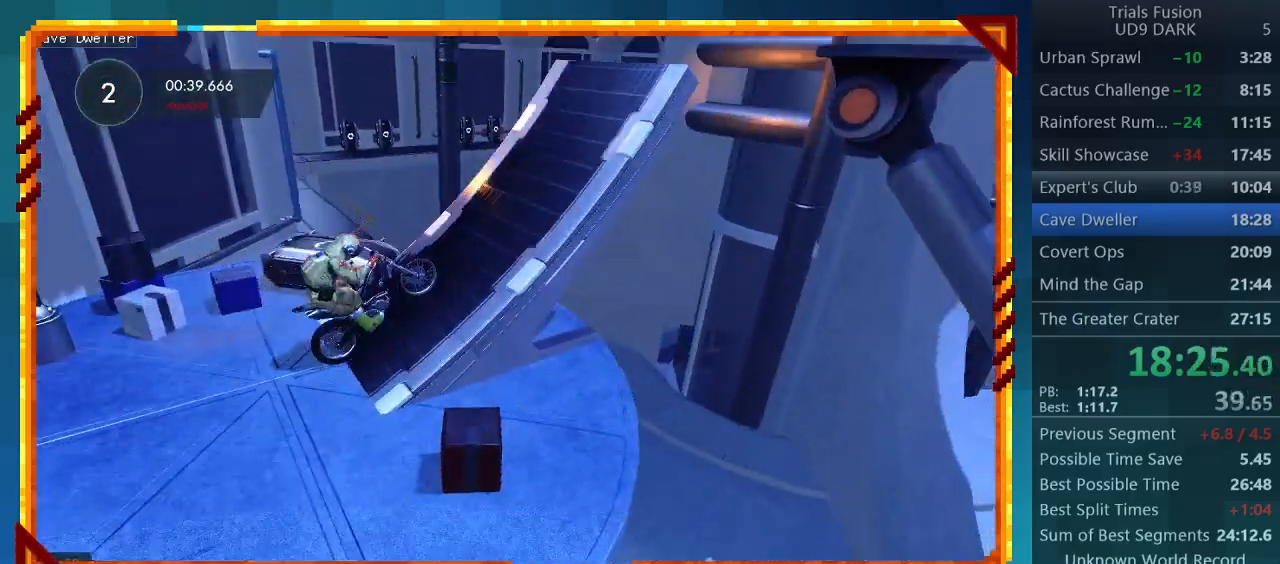
{"buttons": ["R2"], "left_stick": "right", "events": [[33, "left_stick", "center"], [200, "left_stick", "right"]]}
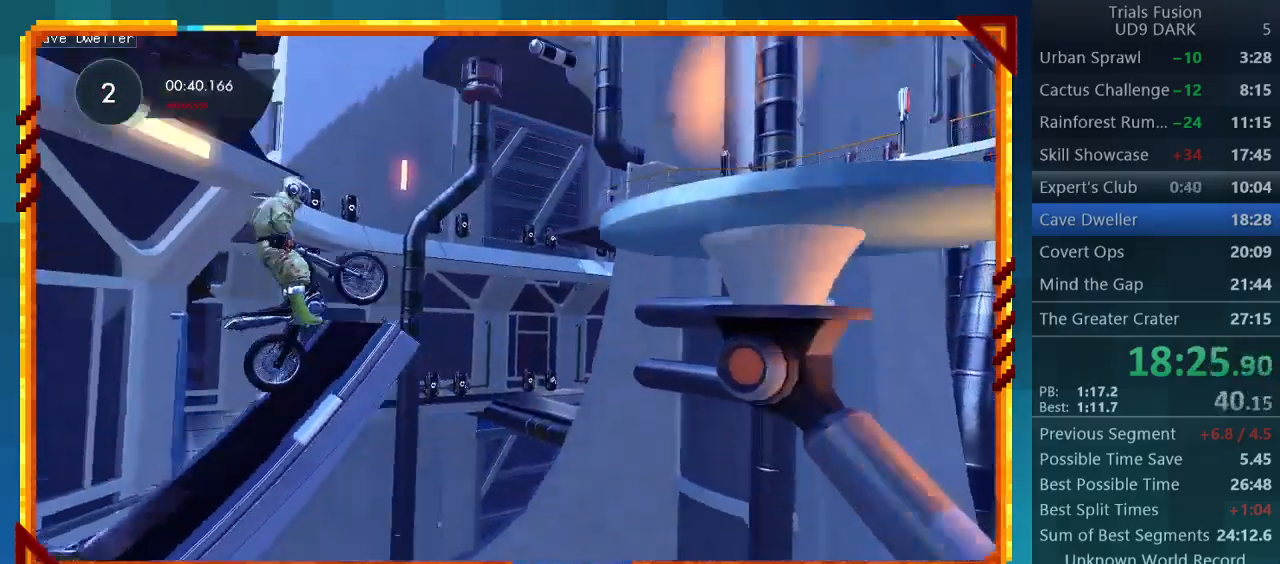
{"buttons": ["R2"], "left_stick": "left", "events": [[133, "left_stick", "center"], [433, "left_stick", "left"]]}
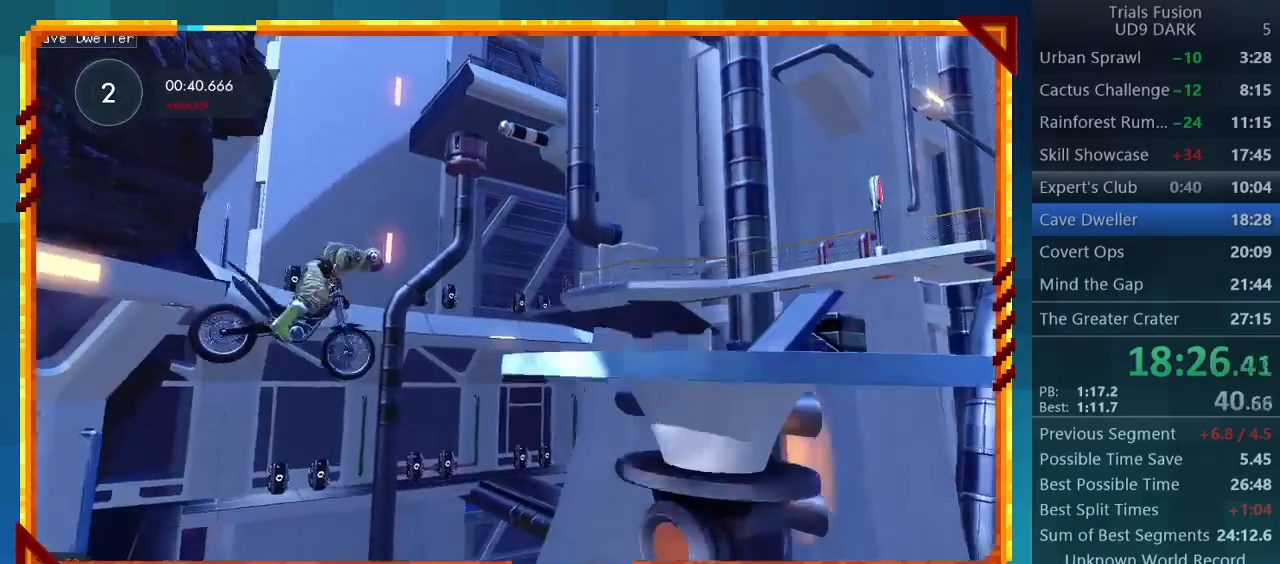
{"buttons": ["R2"], "left_stick": "left", "events": []}
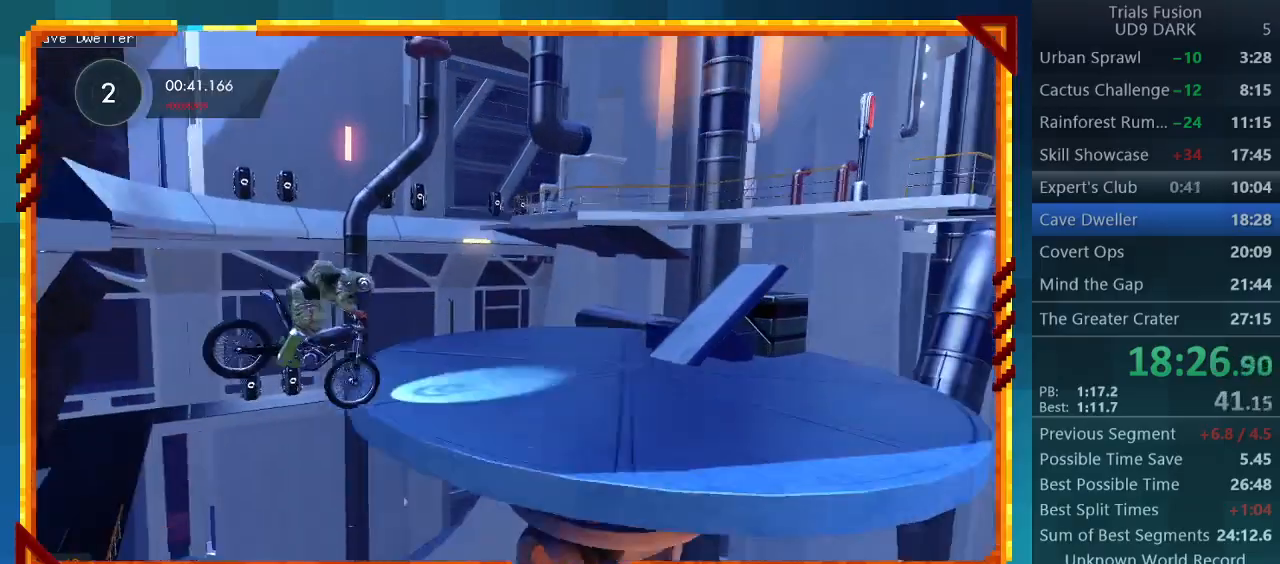
{"buttons": ["R2"], "left_stick": "center", "events": [[167, "left_stick", "center"]]}
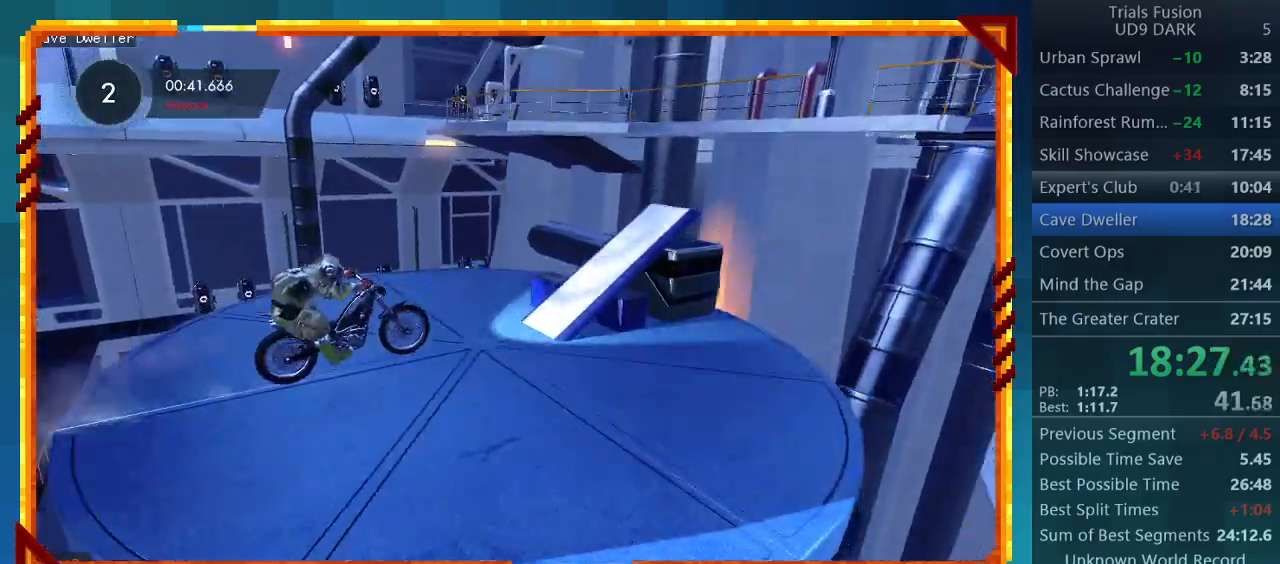
{"buttons": ["R2"], "left_stick": "left", "events": [[167, "left_stick", "left"]]}
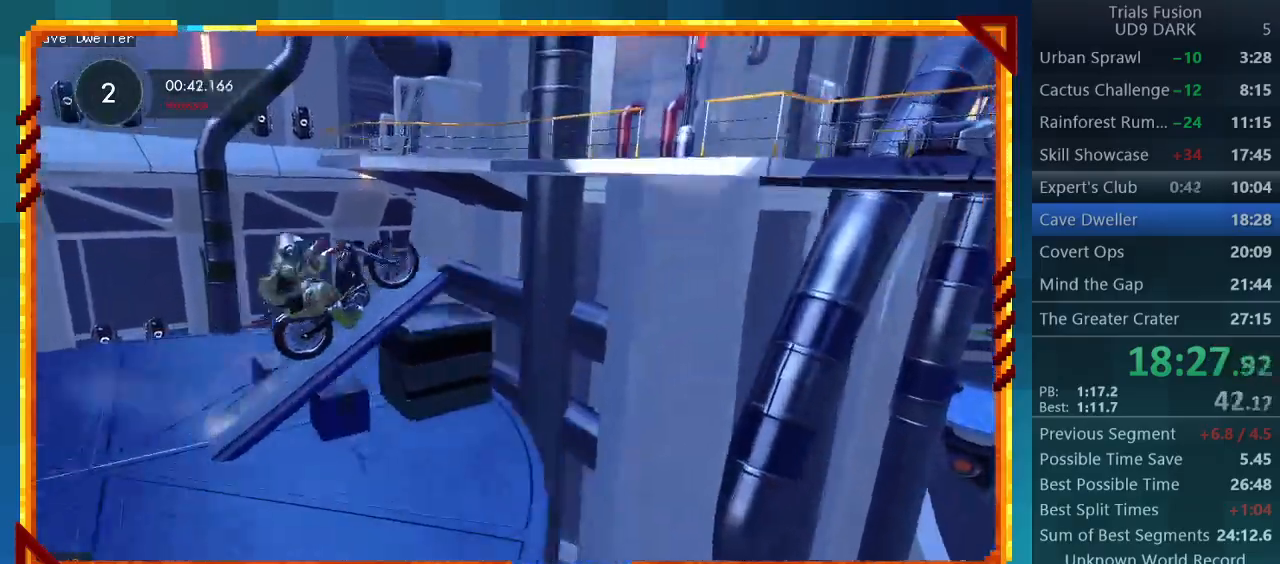
{"buttons": [], "left_stick": "right", "events": [[67, "left_stick", "center"], [300, "left_stick", "right"], [400, "R2", "up"]]}
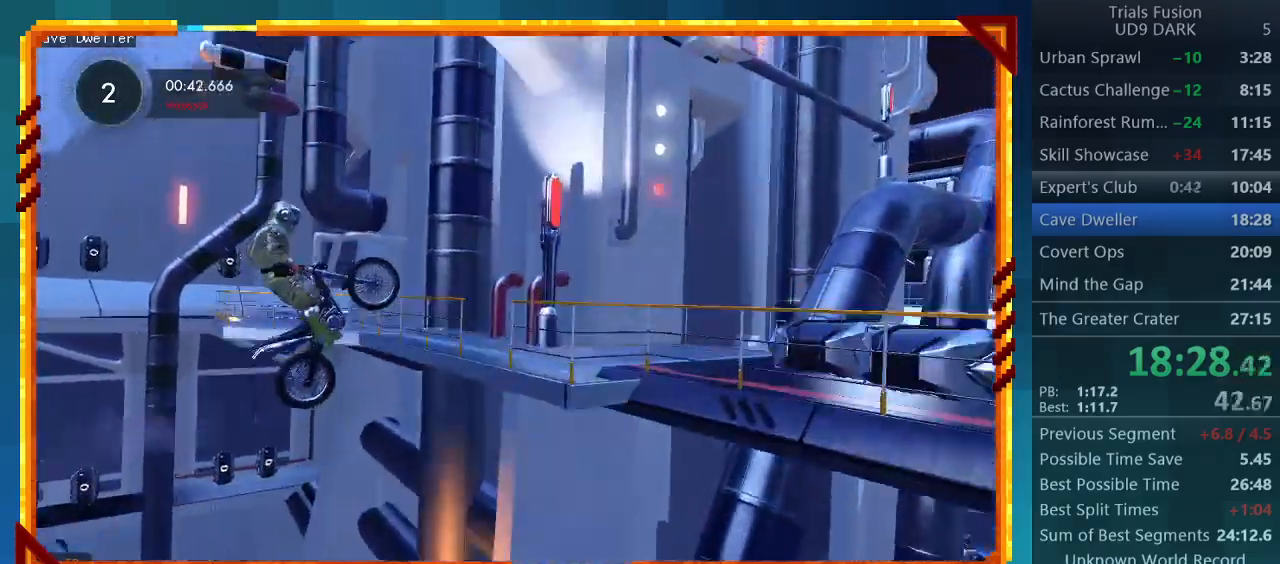
{"buttons": [], "left_stick": "left", "events": [[267, "left_stick", "center"], [333, "left_stick", "left"]]}
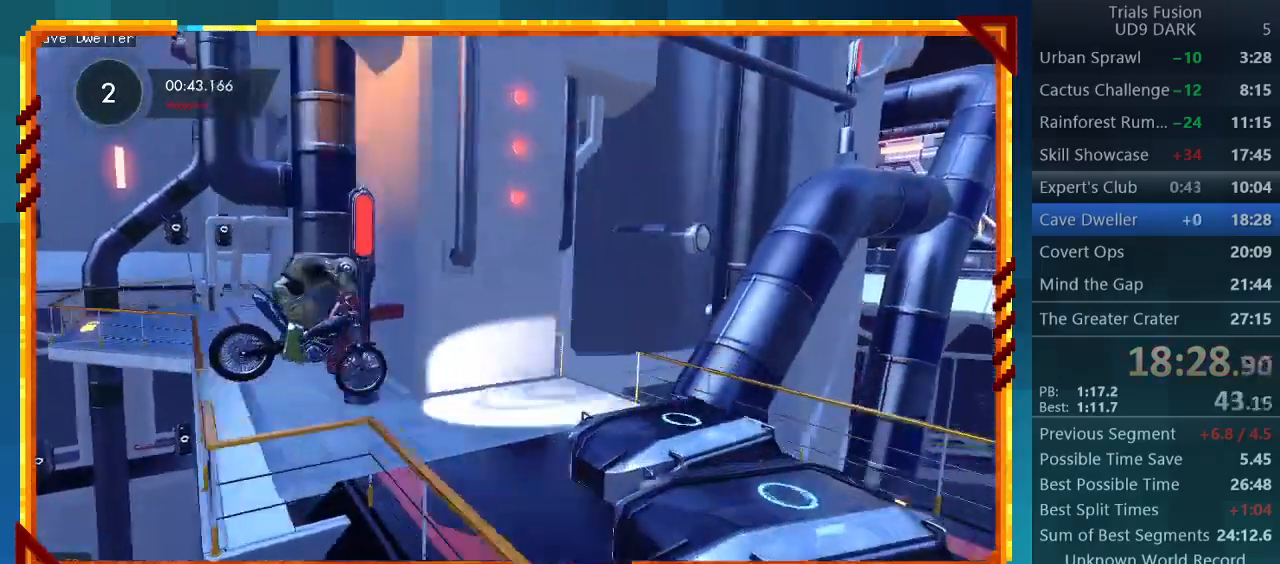
{"buttons": ["R2"], "left_stick": "left", "events": [[267, "R2", "down"]]}
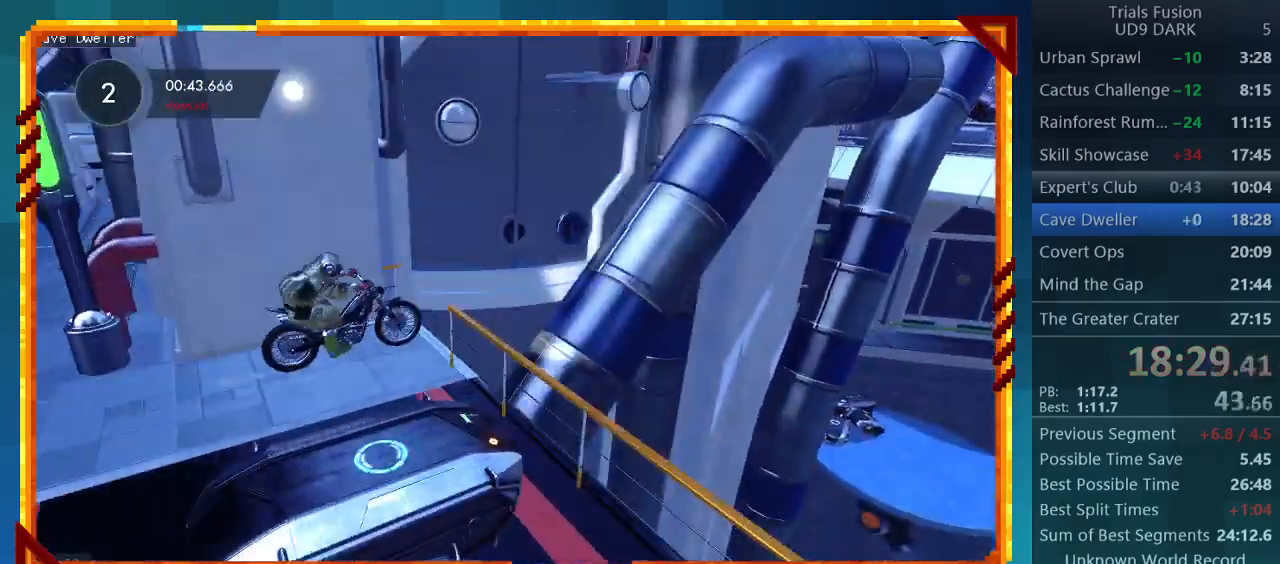
{"buttons": ["R2"], "left_stick": "right", "events": [[333, "left_stick", "right"]]}
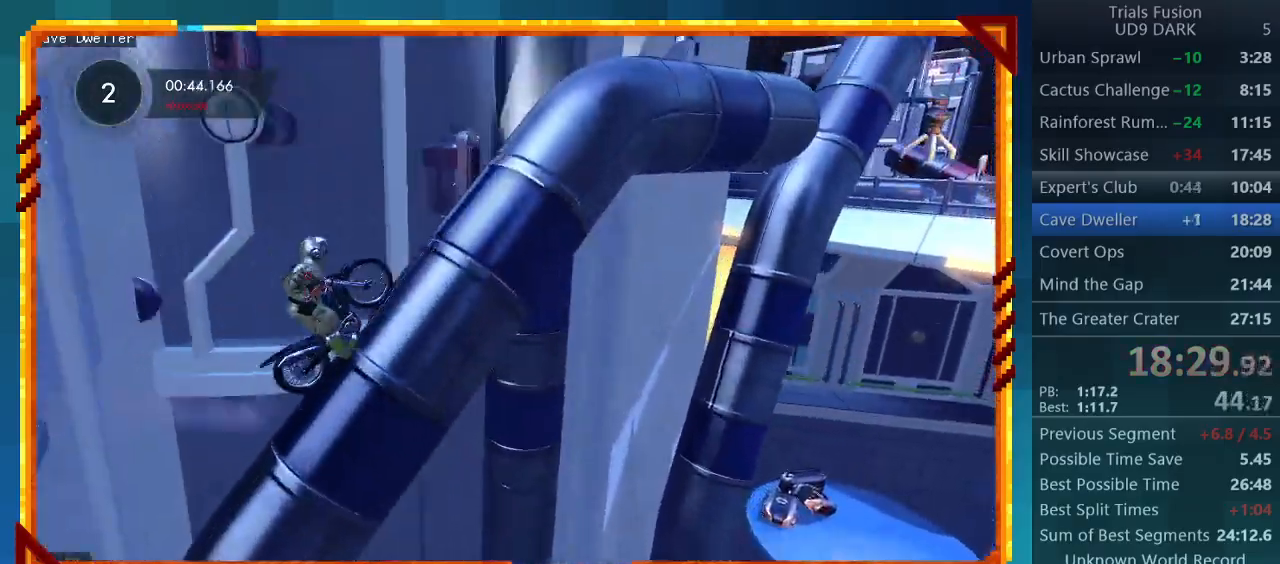
{"buttons": ["R2"], "left_stick": "right", "events": []}
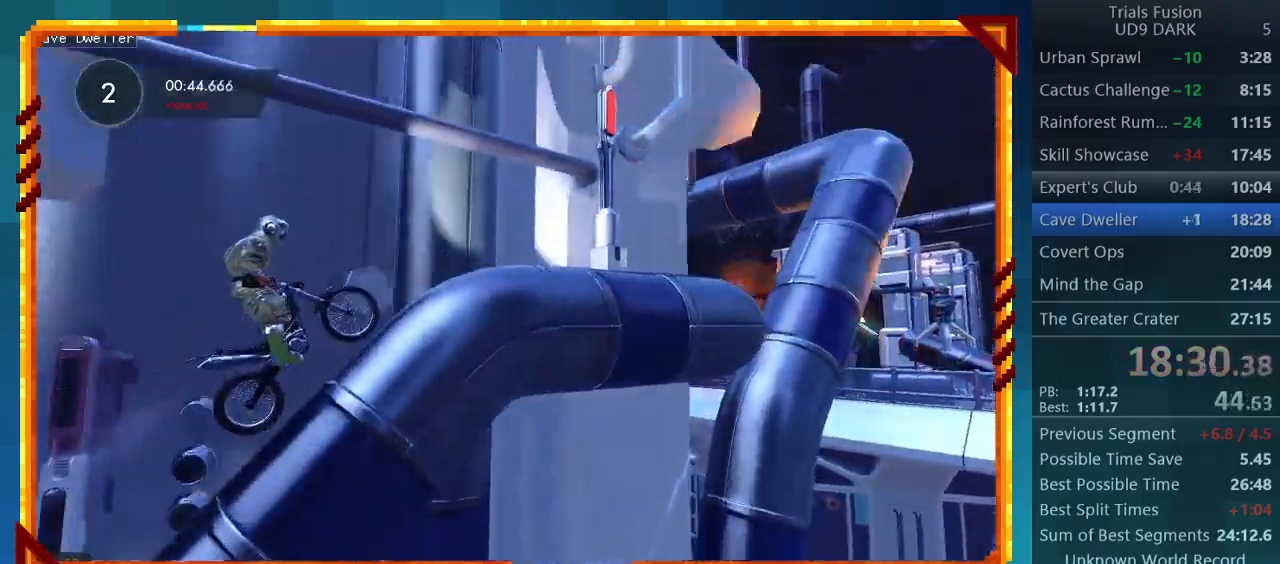
{"buttons": ["R2"], "left_stick": "center", "events": [[33, "R2", "up"], [267, "left_stick", "center"], [400, "R2", "down"]]}
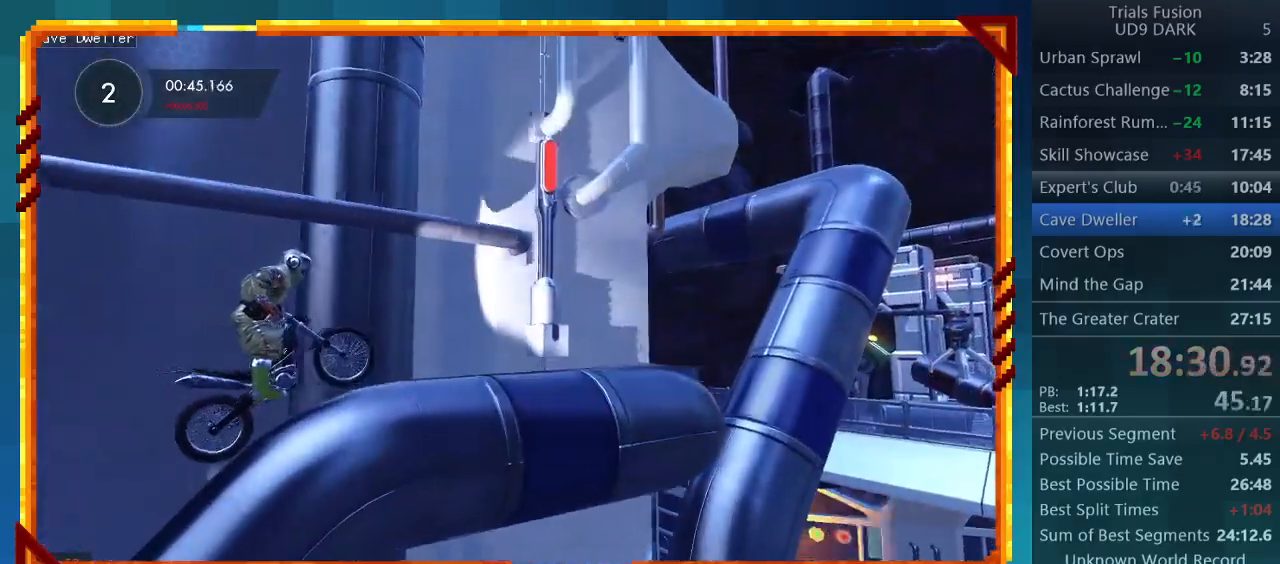
{"buttons": ["R2"], "left_stick": "center", "events": []}
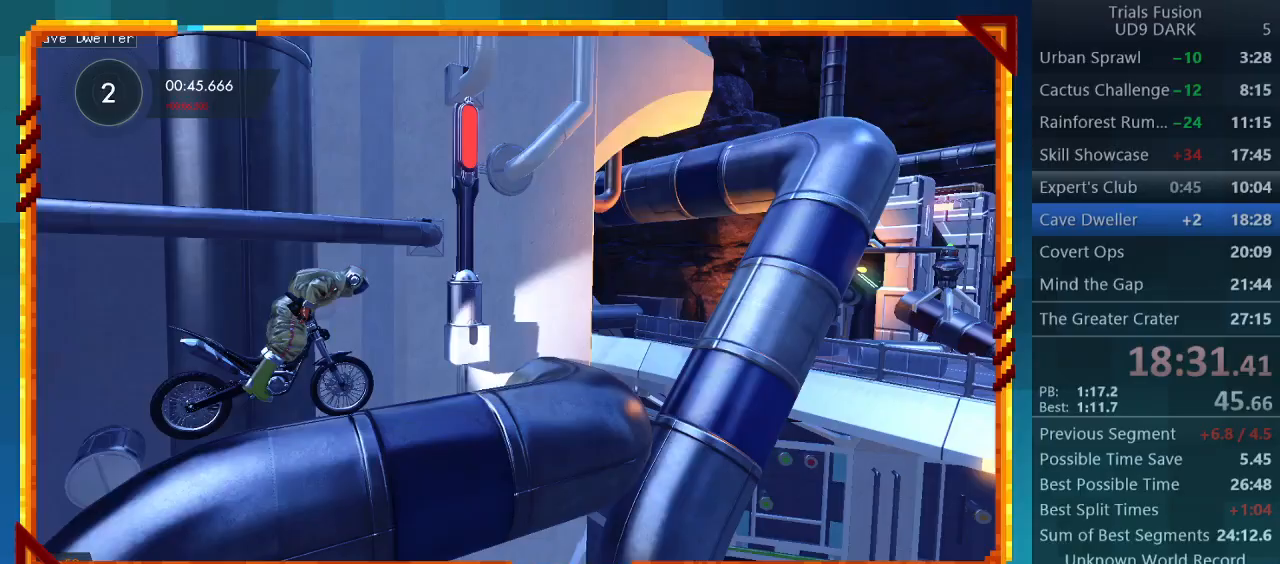
{"buttons": ["R2"], "left_stick": "left", "events": [[100, "left_stick", "left"]]}
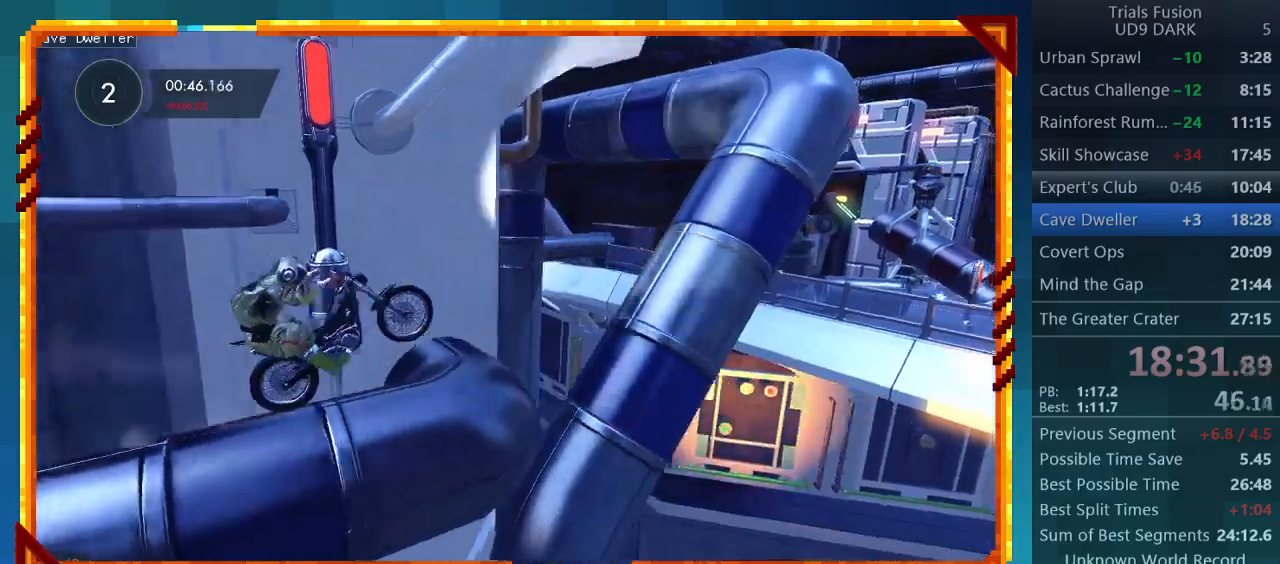
{"buttons": [], "left_stick": "right", "events": [[67, "left_stick", "right"], [333, "R2", "up"]]}
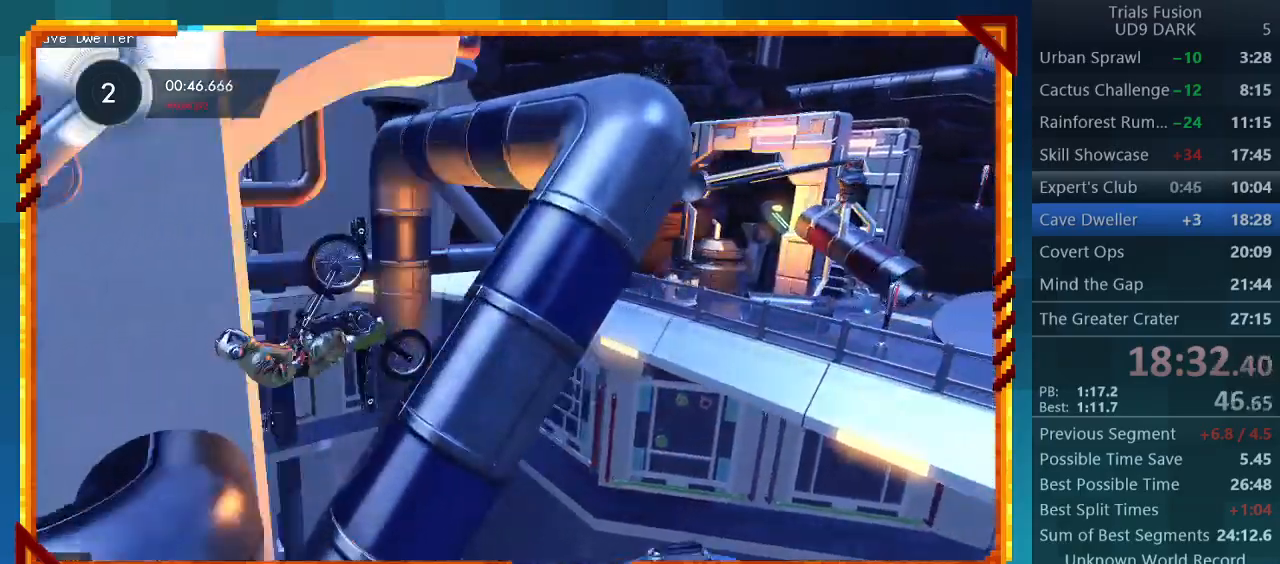
{"buttons": ["R2"], "left_stick": "center", "events": [[233, "CIRCLE", "down"], [300, "left_stick", "center"], [333, "CIRCLE", "up"], [400, "R2", "down"]]}
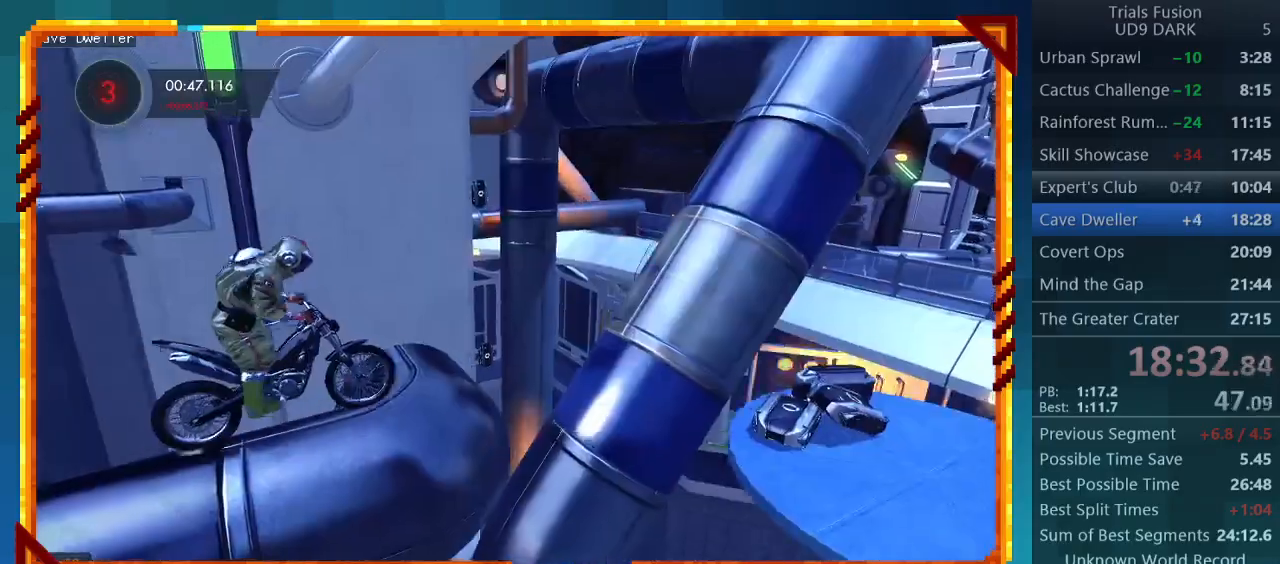
{"buttons": ["R2"], "left_stick": "center", "events": [[300, "left_stick", "right"], [400, "left_stick", "center"]]}
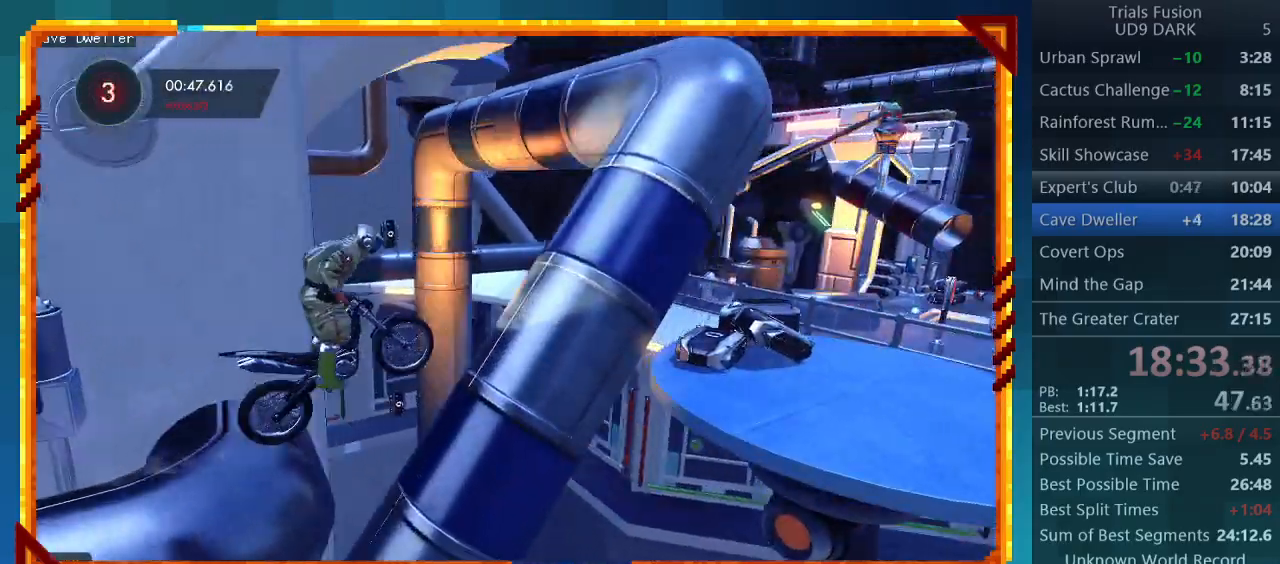
{"buttons": ["R2"], "left_stick": "right", "events": [[333, "left_stick", "right"]]}
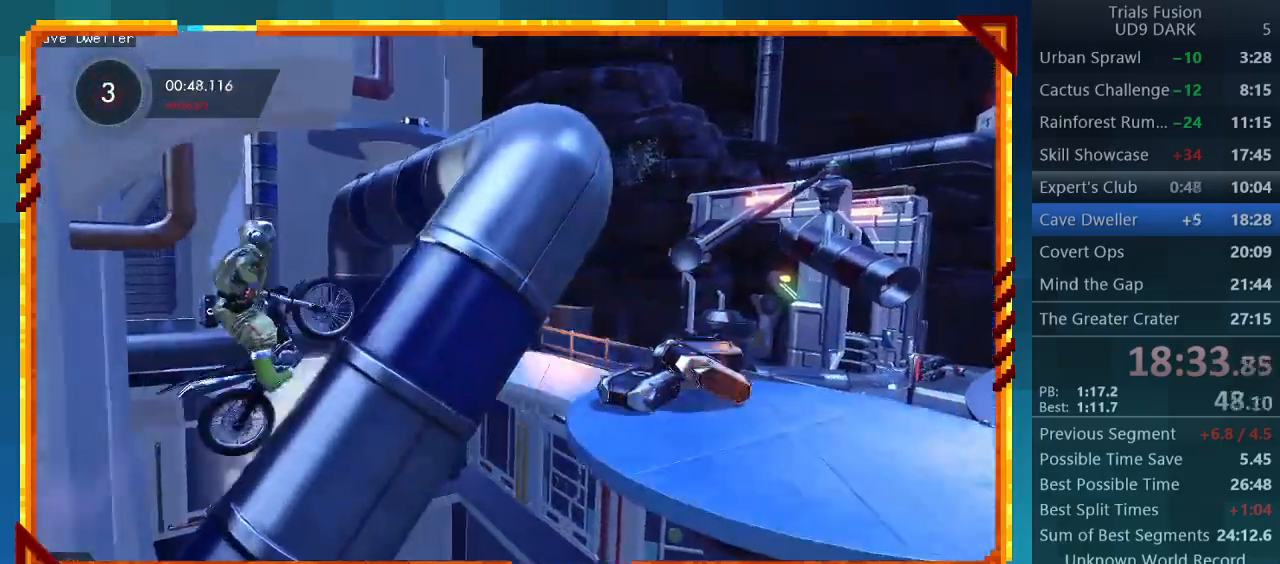
{"buttons": [], "left_stick": "right", "events": [[167, "R2", "up"]]}
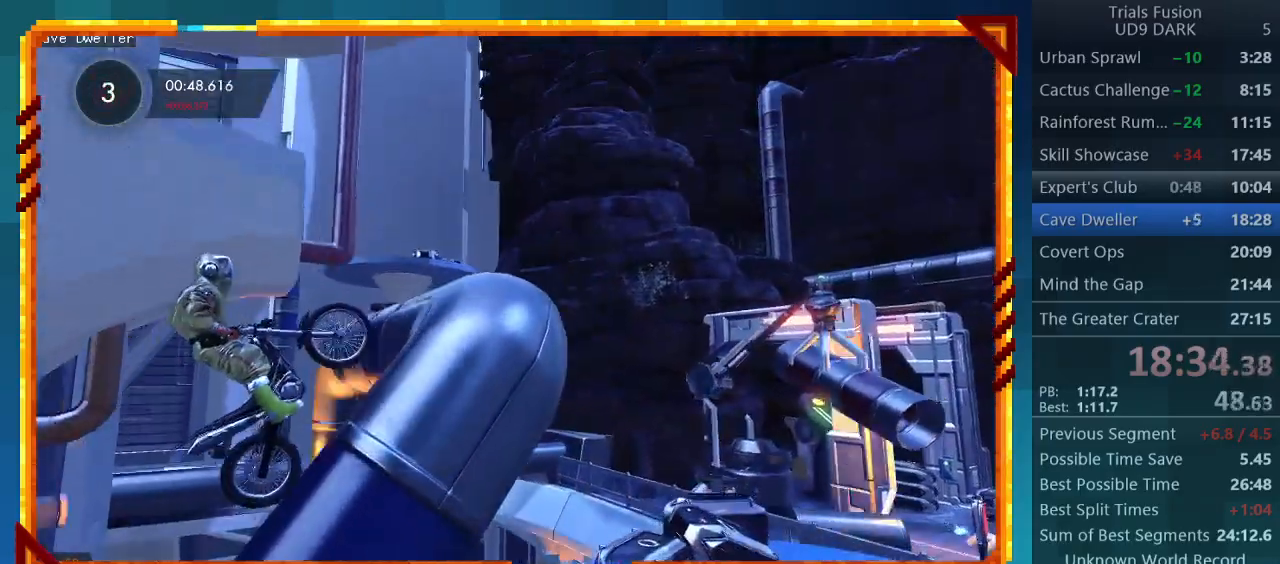
{"buttons": ["R2"], "left_stick": "right", "events": [[67, "R2", "down"]]}
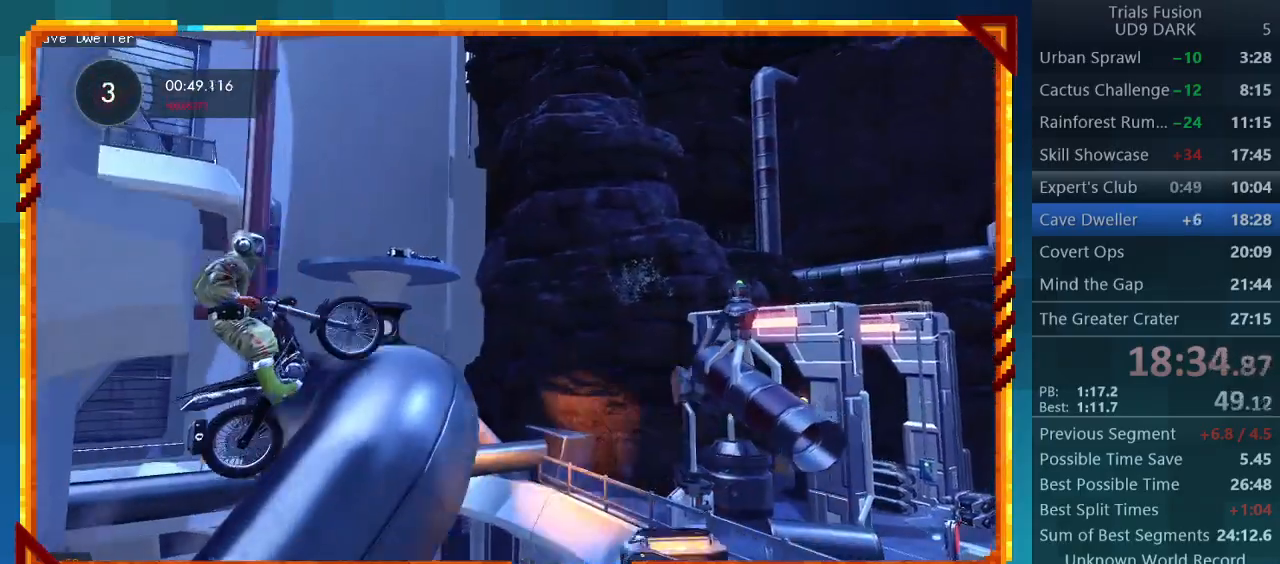
{"buttons": [], "left_stick": "center", "events": [[200, "R2", "up"], [367, "left_stick", "center"]]}
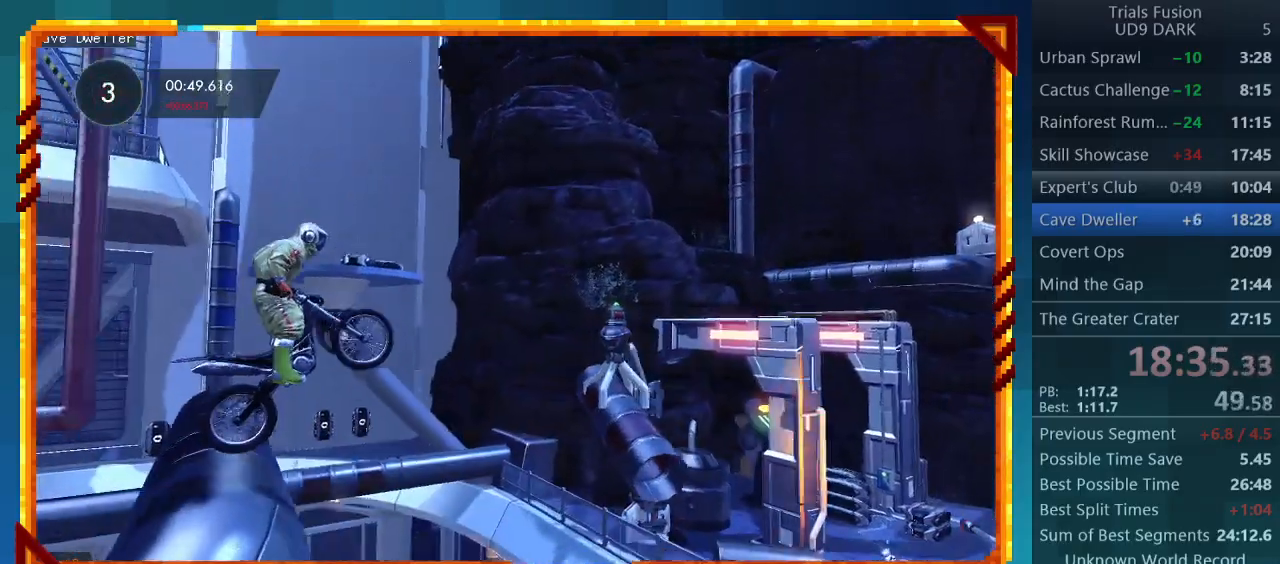
{"buttons": [], "left_stick": "left", "events": [[333, "left_stick", "left"]]}
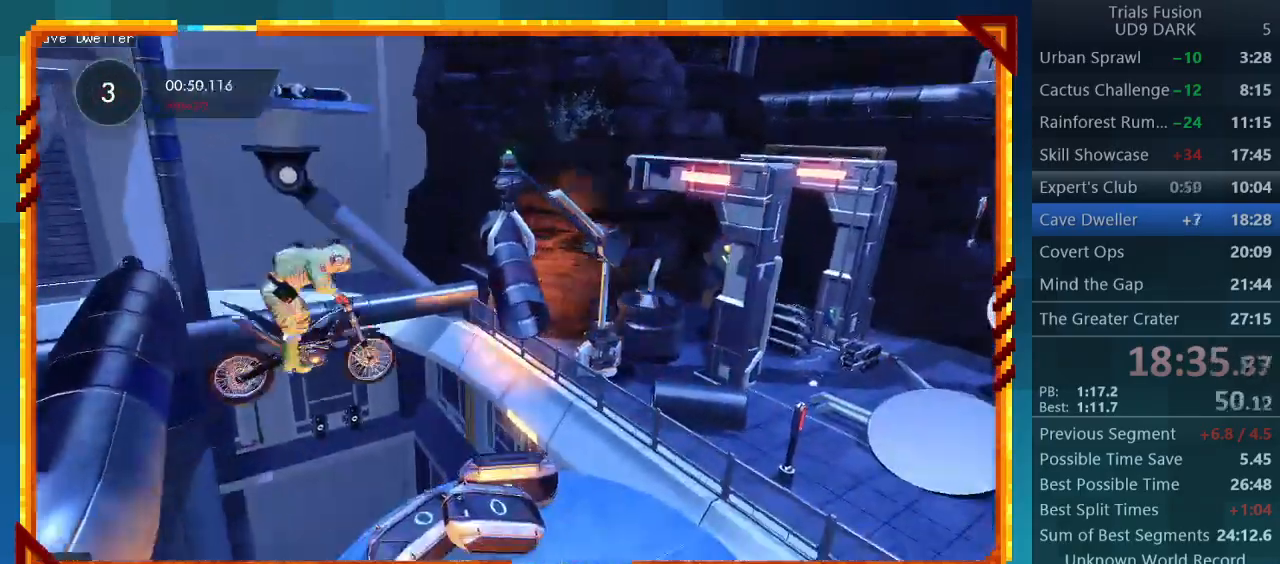
{"buttons": [], "left_stick": "left", "events": []}
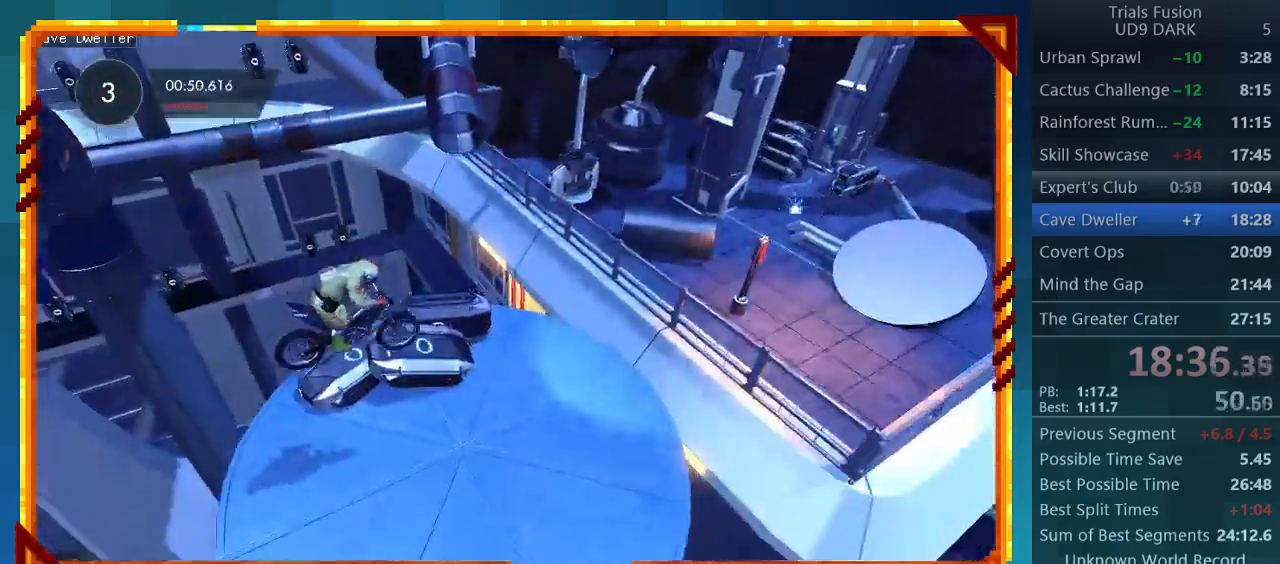
{"buttons": ["R2"], "left_stick": "center", "events": [[33, "left_stick", "center"], [333, "R2", "down"]]}
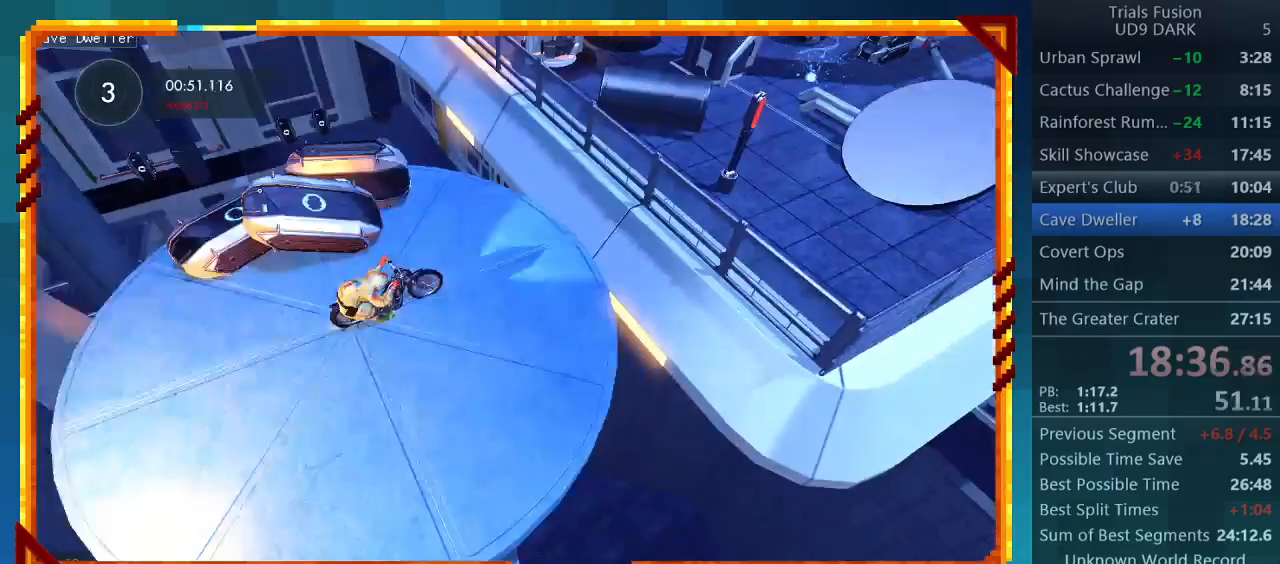
{"buttons": ["R2"], "left_stick": "down-right", "events": [[33, "left_stick", "left"], [467, "left_stick", "down-right"]]}
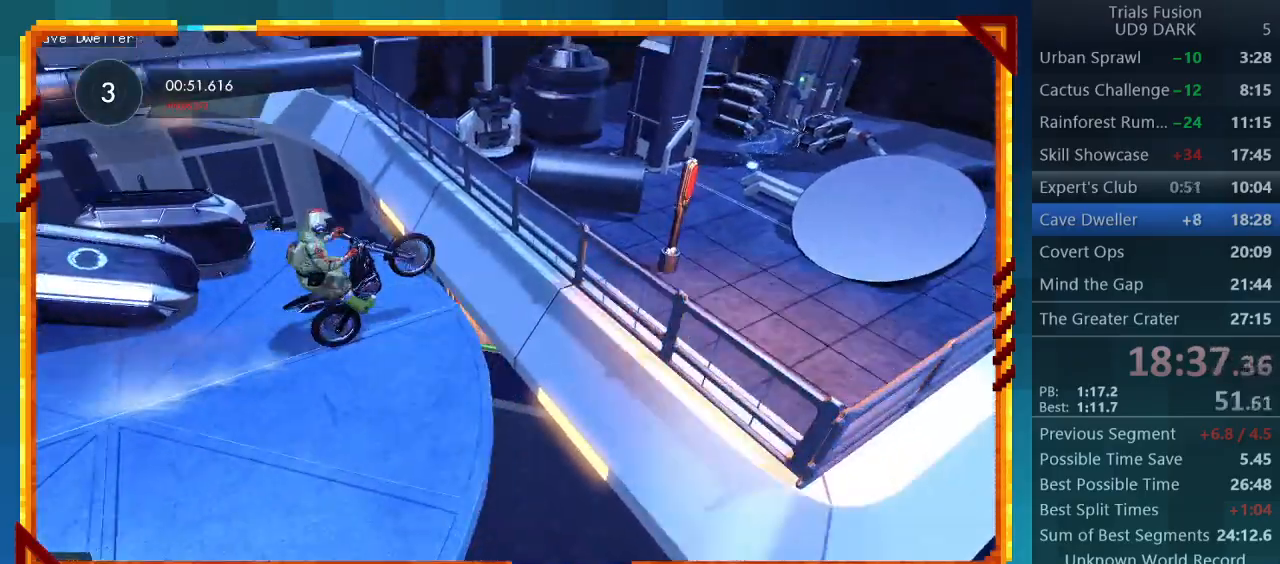
{"buttons": [], "left_stick": "right", "events": [[333, "left_stick", "right"], [433, "R2", "up"]]}
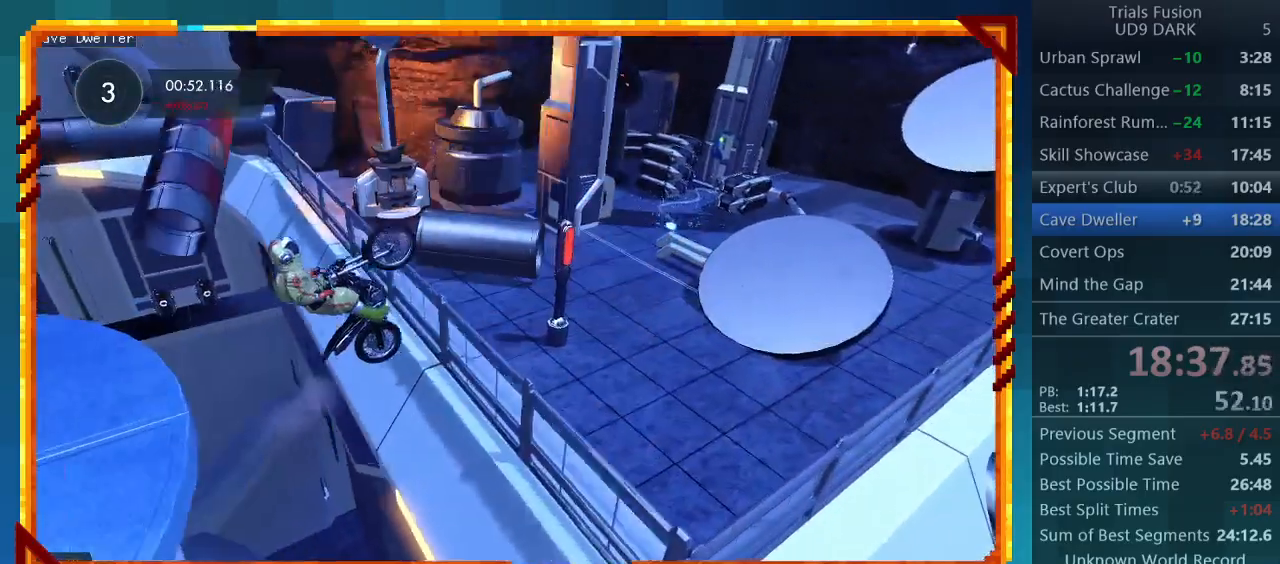
{"buttons": ["R2"], "left_stick": "left", "events": [[333, "R2", "down"], [333, "left_stick", "left"]]}